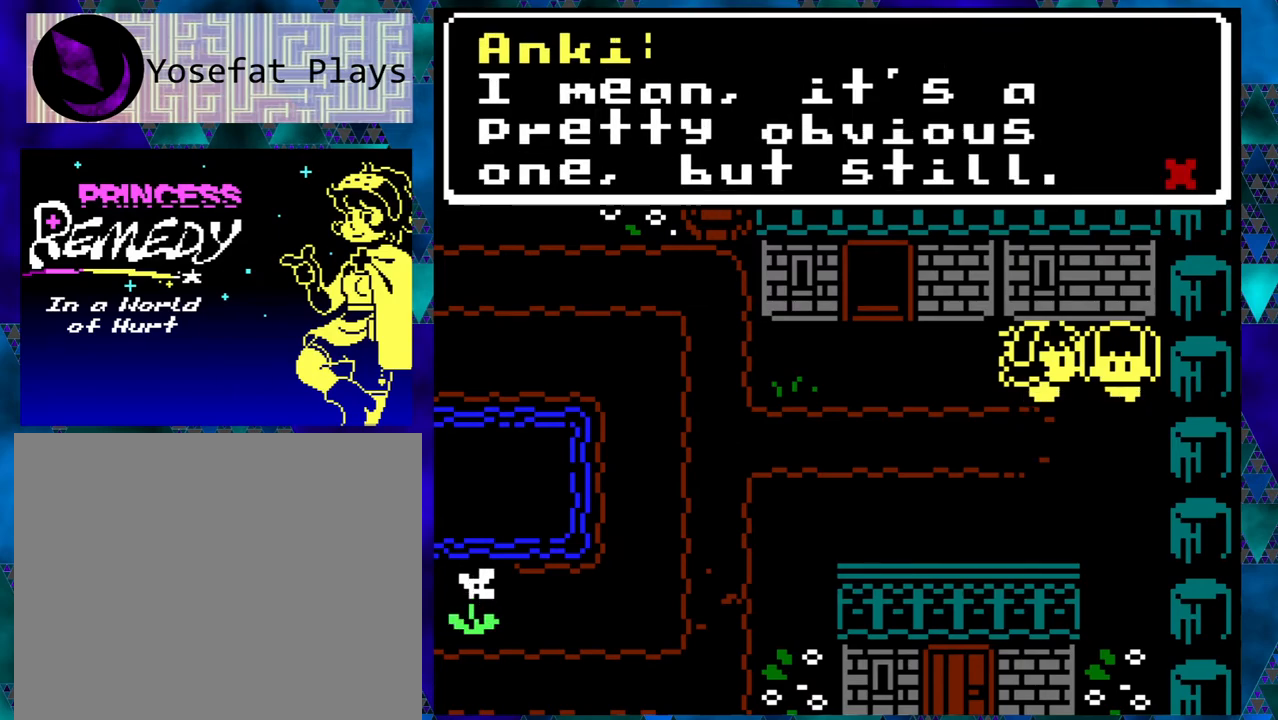
Gameplay with a controller (Nintendo layout); each line is a JSON object with the inputs held at the frame after it. "events" lists button and stick changes between this image and that frame as [ms after this image, input, new state], when the widget could be followed in between. Not read: L1 L2 L3 R1 R2 R3 right_stick.
{"buttons": [], "left_stick": "right", "events": []}
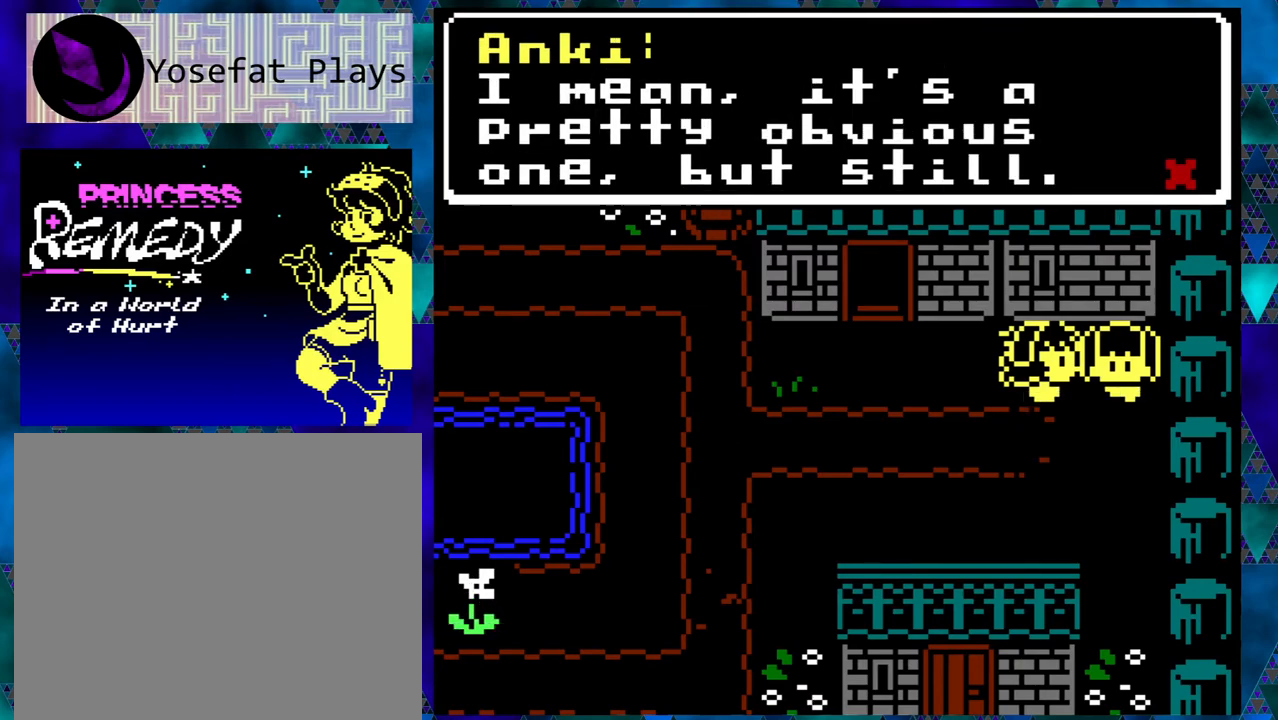
{"buttons": [], "left_stick": "right", "events": [[367, "B", "down"], [500, "B", "up"]]}
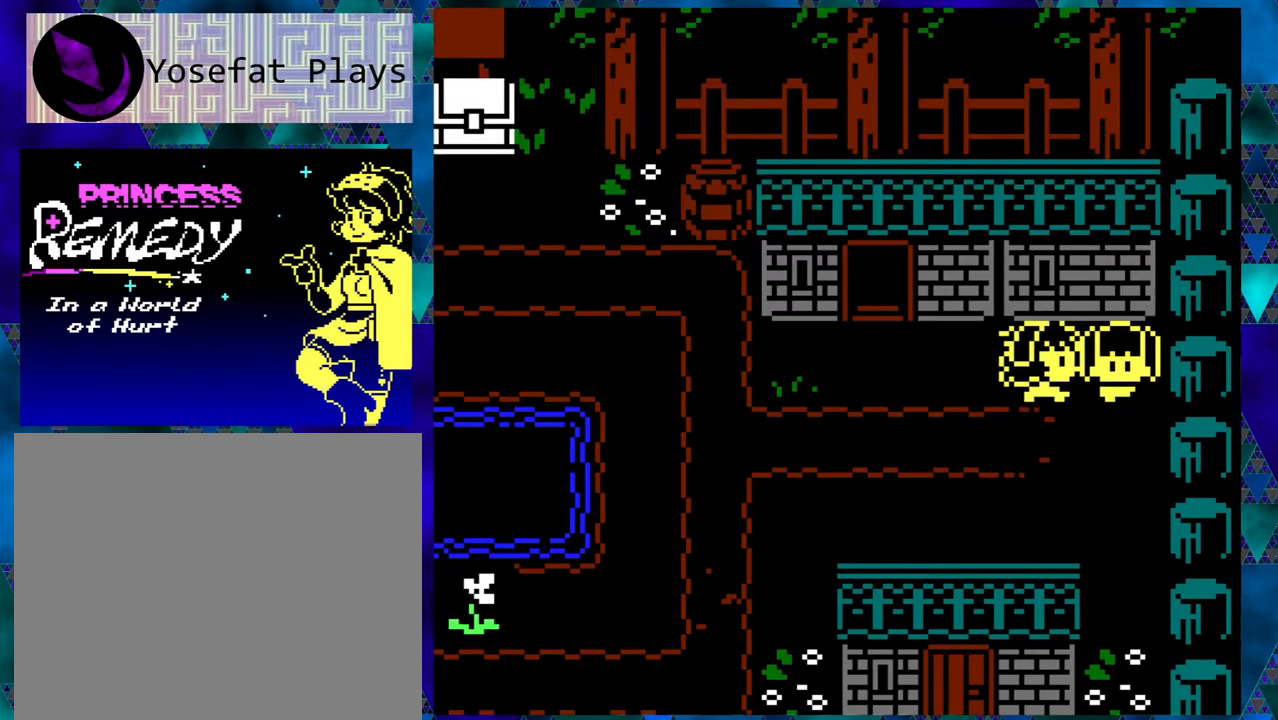
{"buttons": ["DPAD_LEFT"], "left_stick": "right", "events": [[200, "DPAD_LEFT", "down"]]}
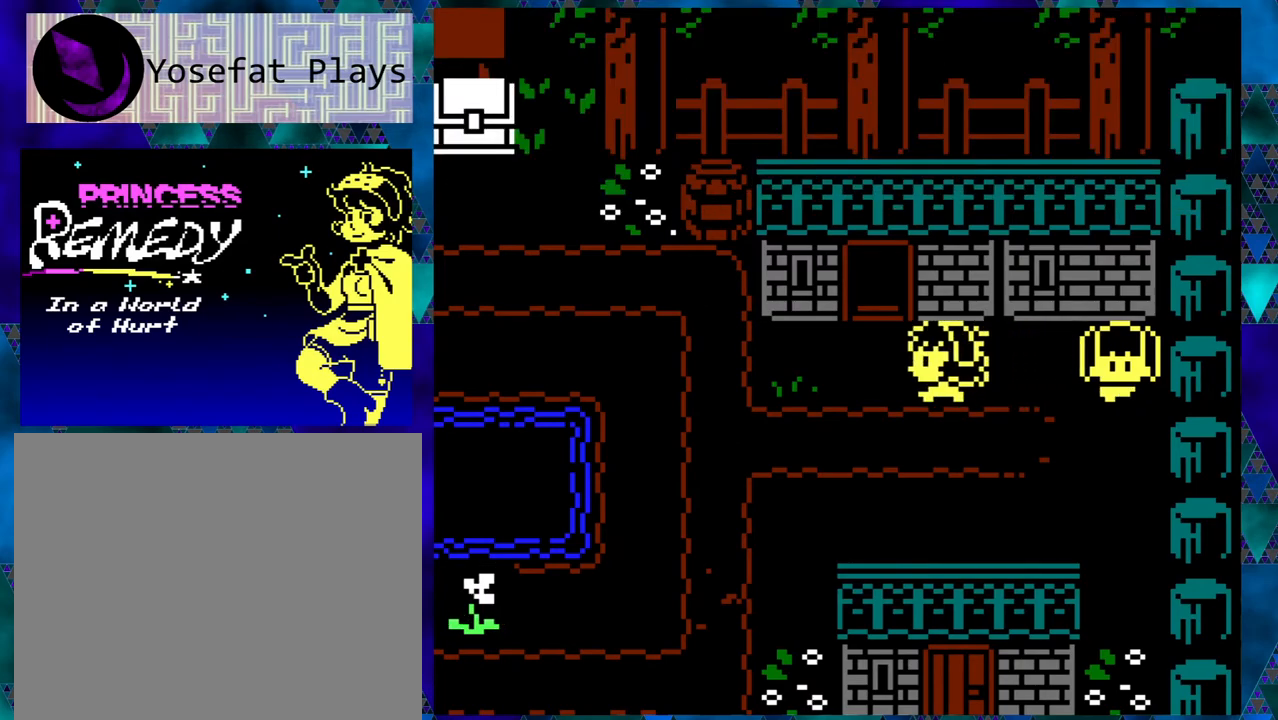
{"buttons": ["DPAD_UP"], "left_stick": "right", "events": [[150, "DPAD_LEFT", "up"], [317, "DPAD_UP", "down"]]}
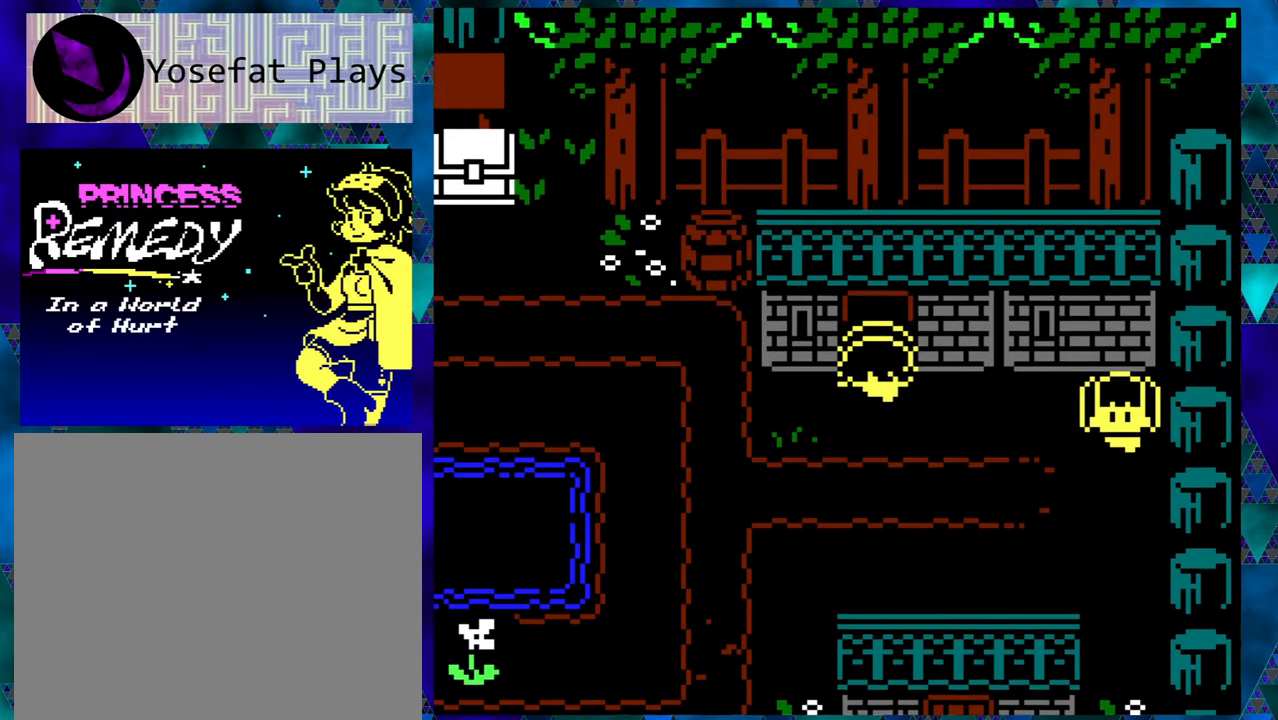
{"buttons": [], "left_stick": "right", "events": [[367, "DPAD_UP", "up"]]}
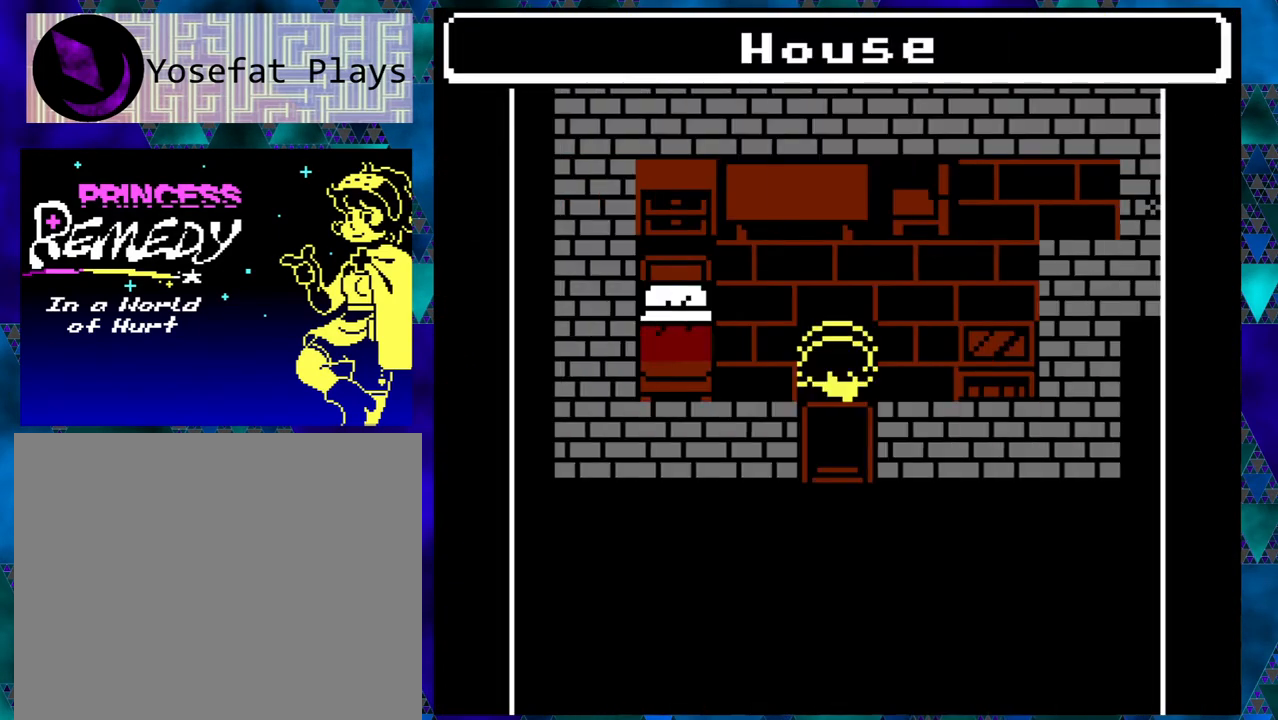
{"buttons": [], "left_stick": "right", "events": []}
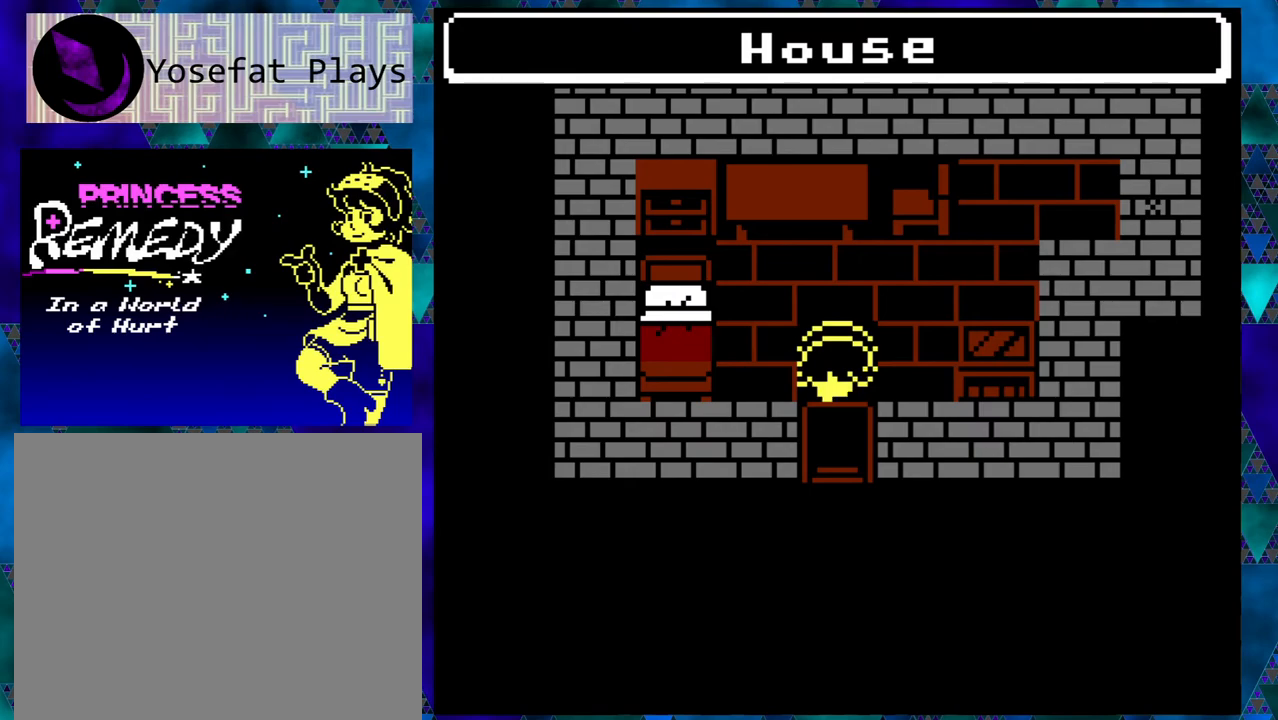
{"buttons": ["DPAD_UP"], "left_stick": "right", "events": [[367, "DPAD_UP", "down"]]}
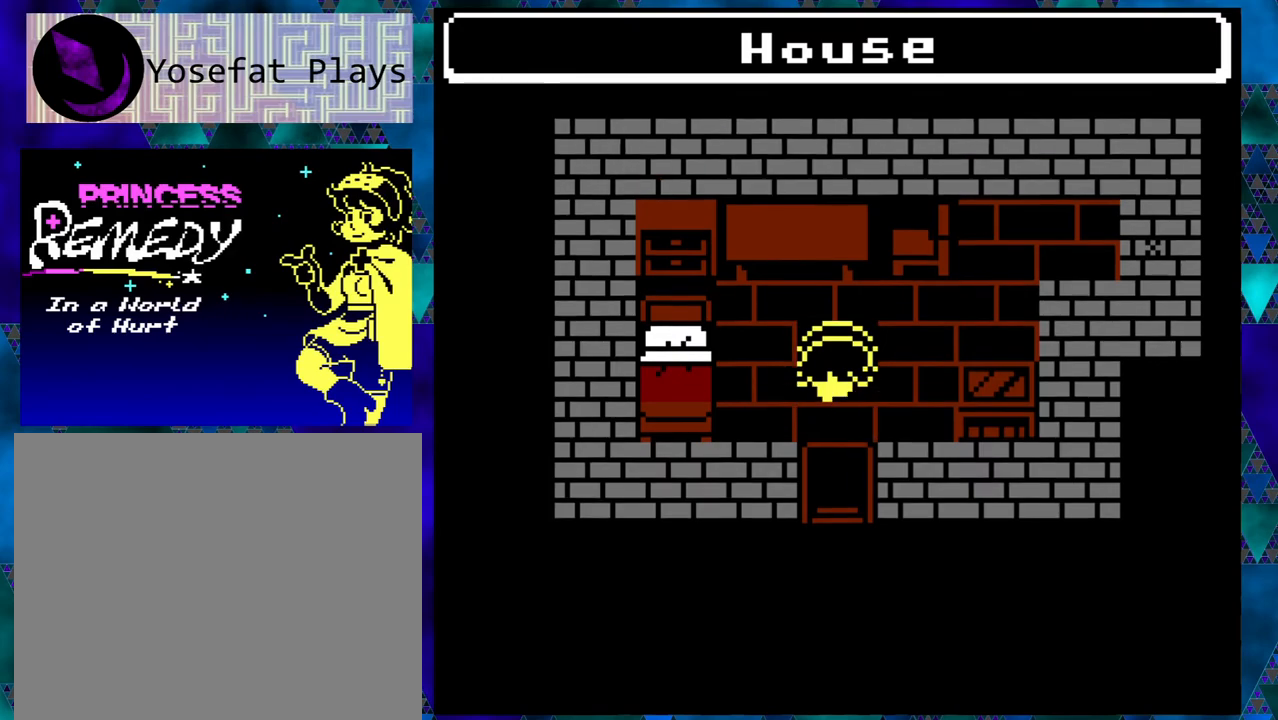
{"buttons": ["DPAD_RIGHT"], "left_stick": "right", "events": [[283, "DPAD_UP", "up"], [450, "DPAD_RIGHT", "down"]]}
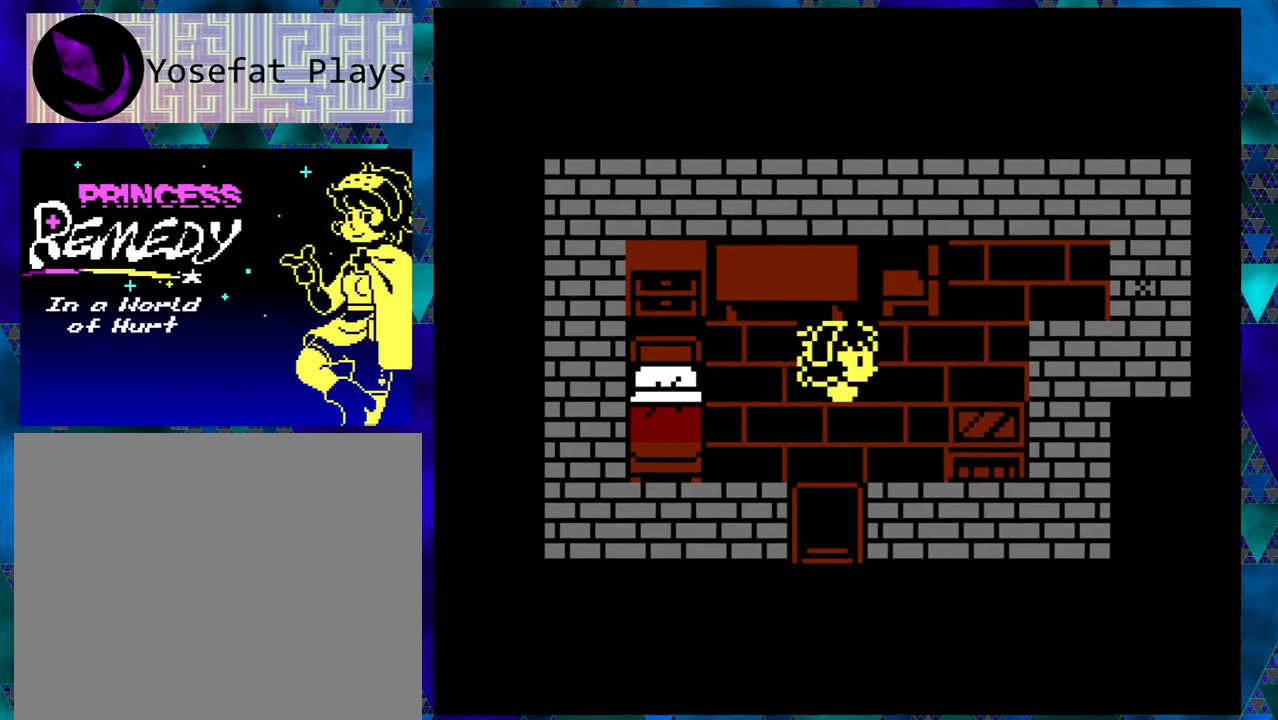
{"buttons": [], "left_stick": "right", "events": [[500, "DPAD_RIGHT", "up"]]}
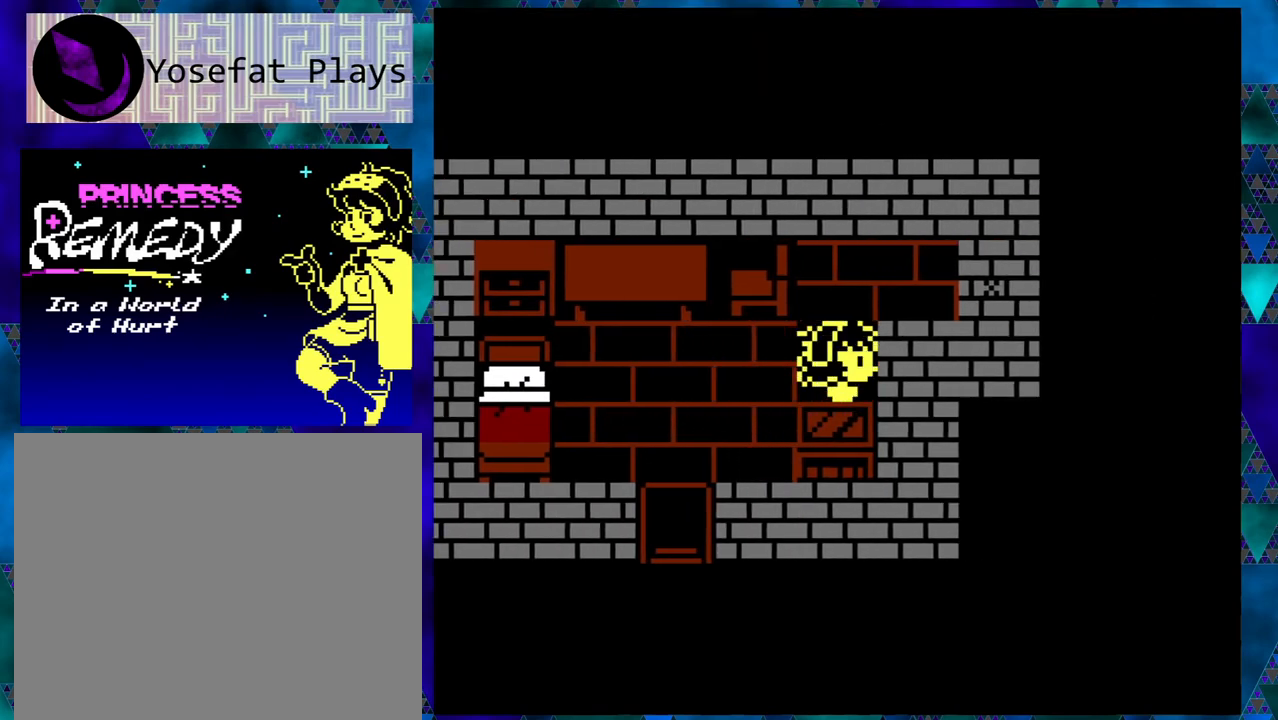
{"buttons": [], "left_stick": "right", "events": [[133, "DPAD_UP", "down"], [400, "DPAD_UP", "up"]]}
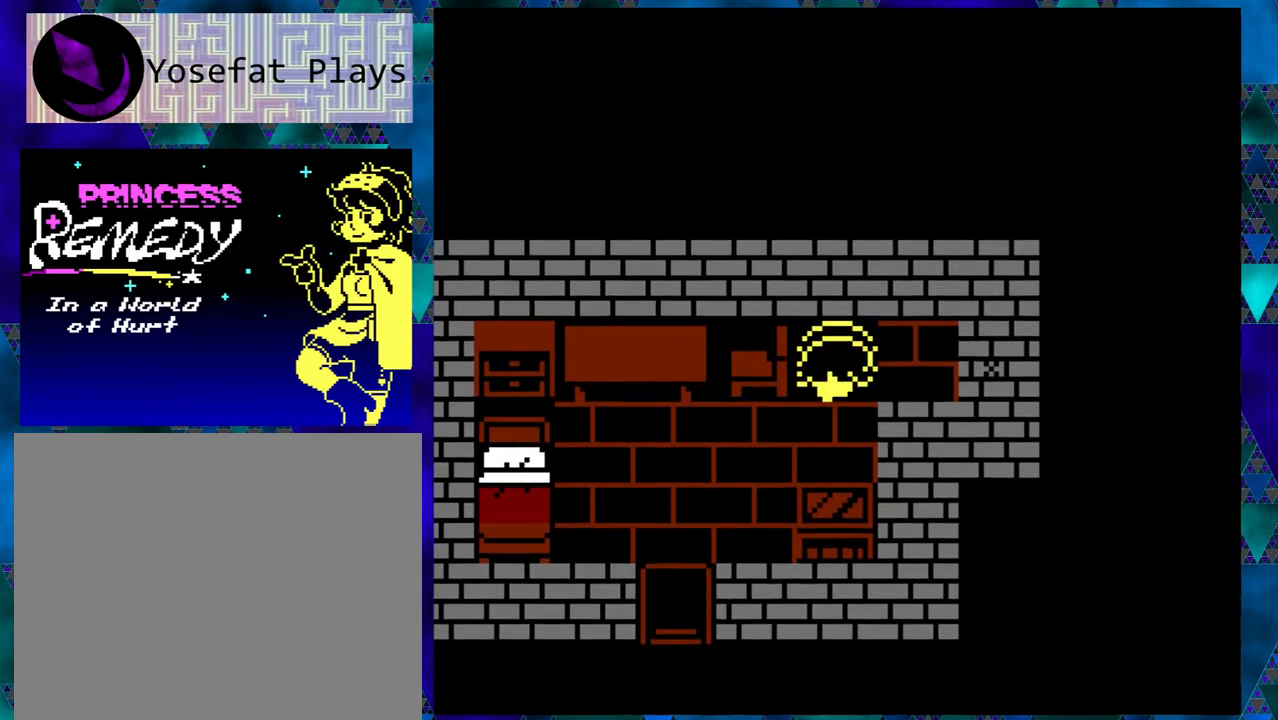
{"buttons": ["DPAD_RIGHT"], "left_stick": "right", "events": [[33, "DPAD_RIGHT", "down"]]}
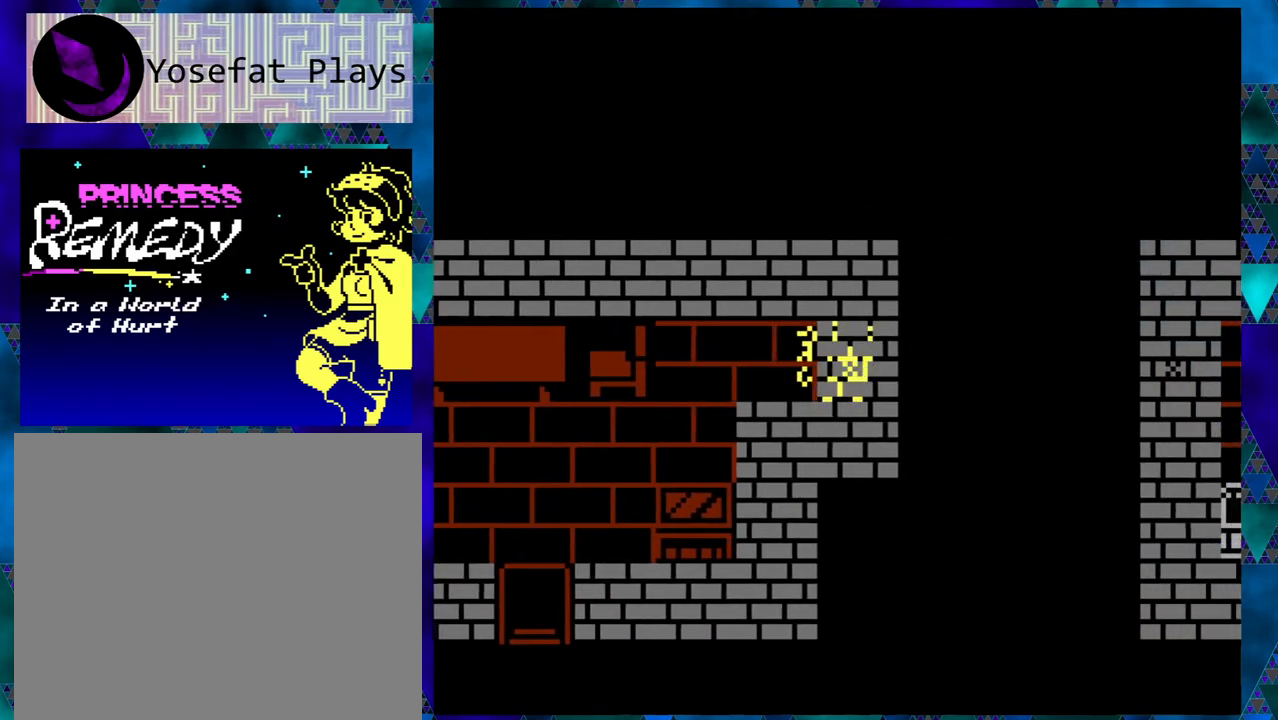
{"buttons": ["DPAD_RIGHT"], "left_stick": "right", "events": []}
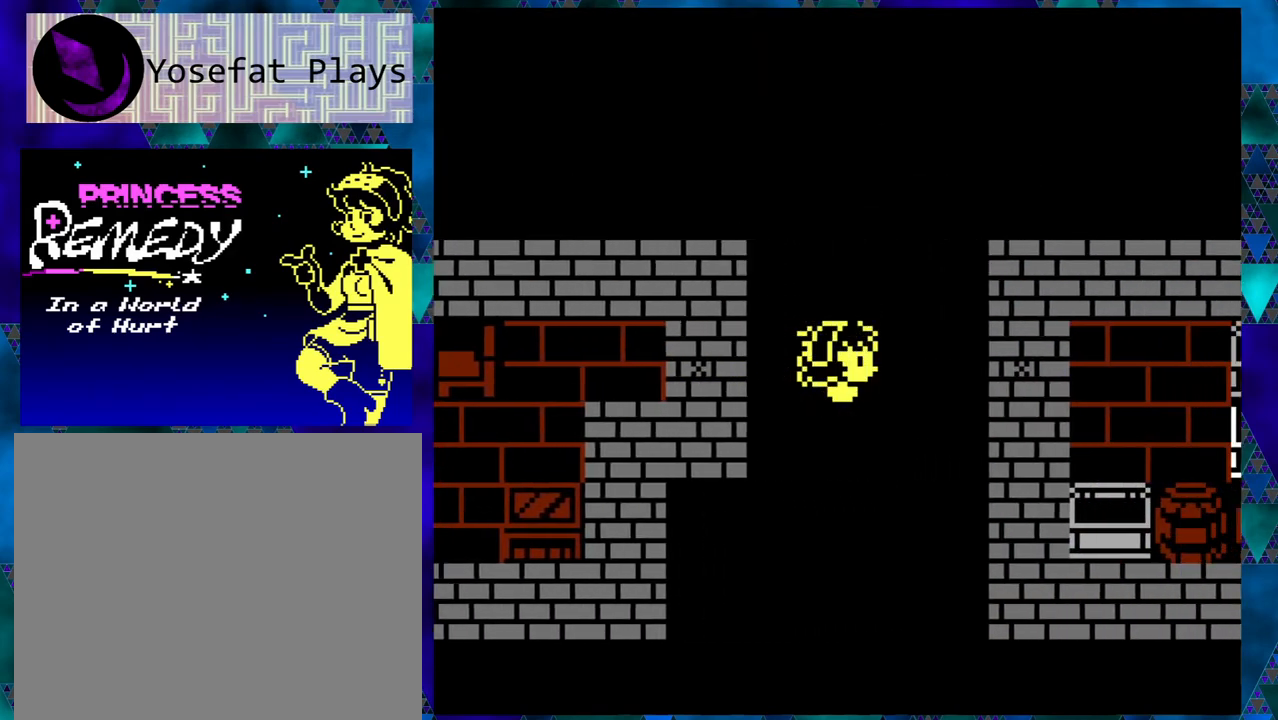
{"buttons": ["DPAD_RIGHT"], "left_stick": "right", "events": []}
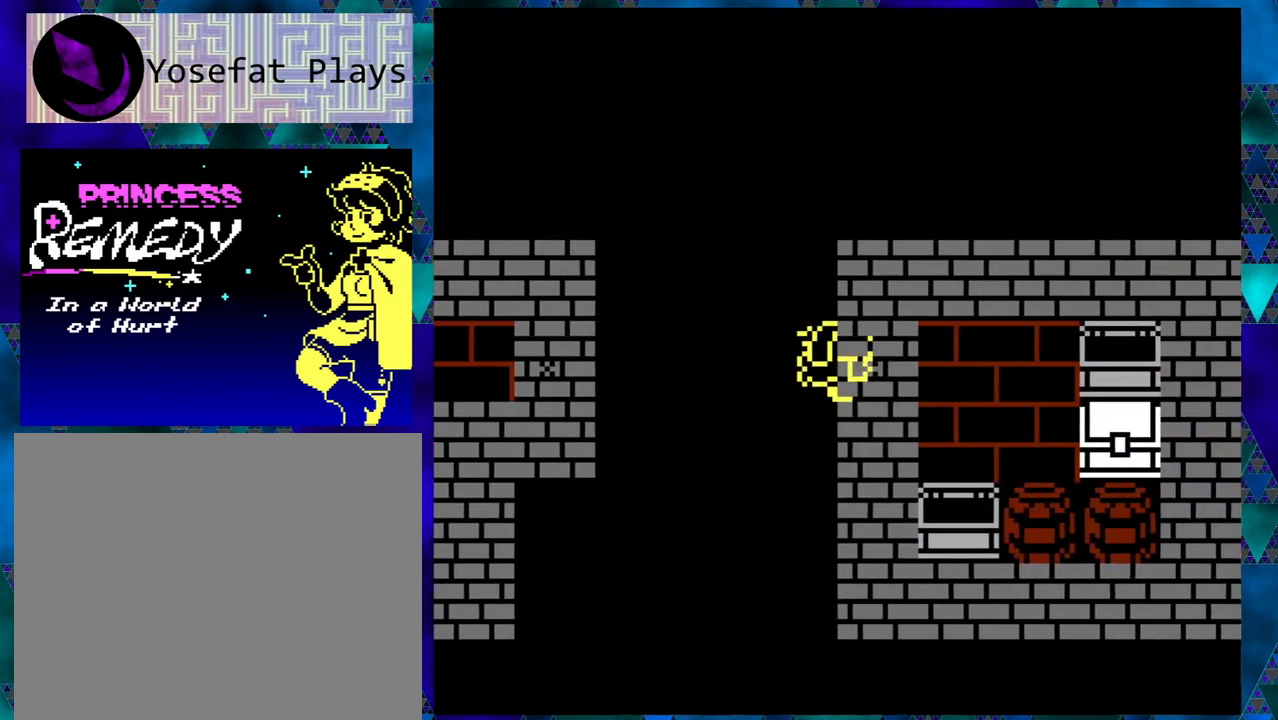
{"buttons": ["DPAD_RIGHT"], "left_stick": "right", "events": []}
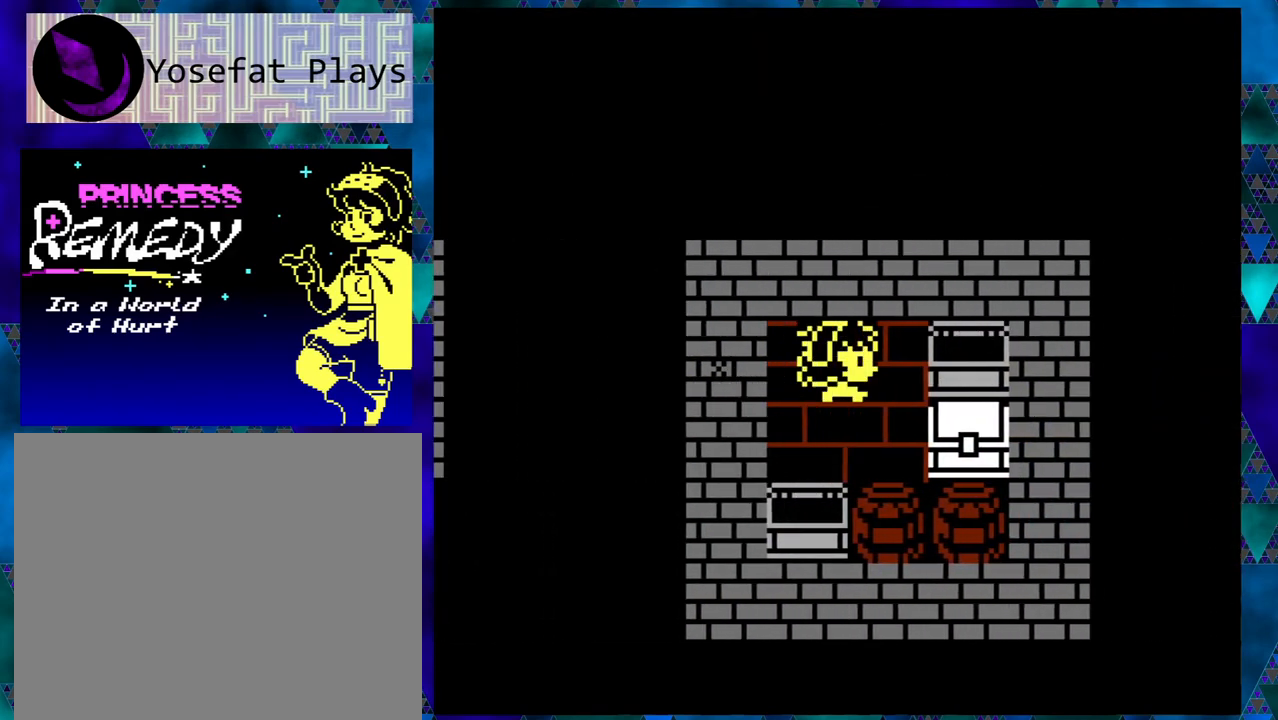
{"buttons": ["DPAD_DOWN"], "left_stick": "right", "events": [[217, "DPAD_RIGHT", "up"], [333, "DPAD_DOWN", "down"]]}
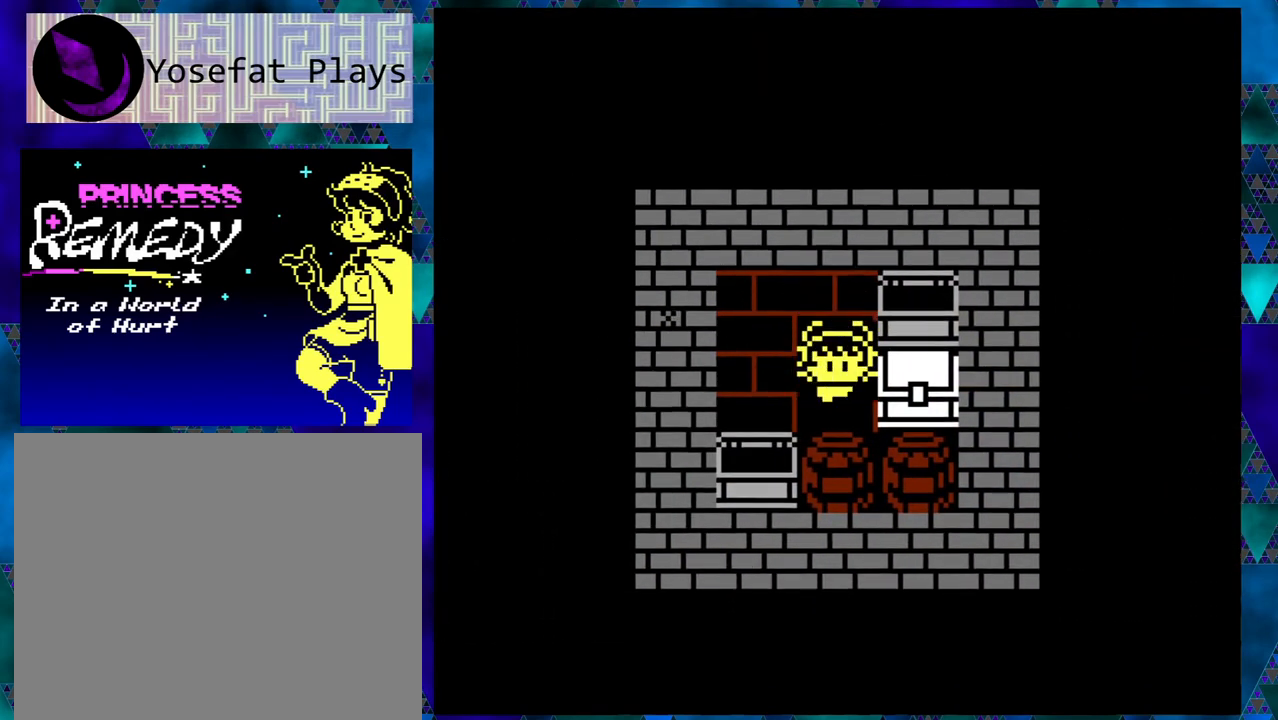
{"buttons": [], "left_stick": "right", "events": [[50, "DPAD_DOWN", "up"], [233, "DPAD_RIGHT", "down"], [350, "DPAD_RIGHT", "up"]]}
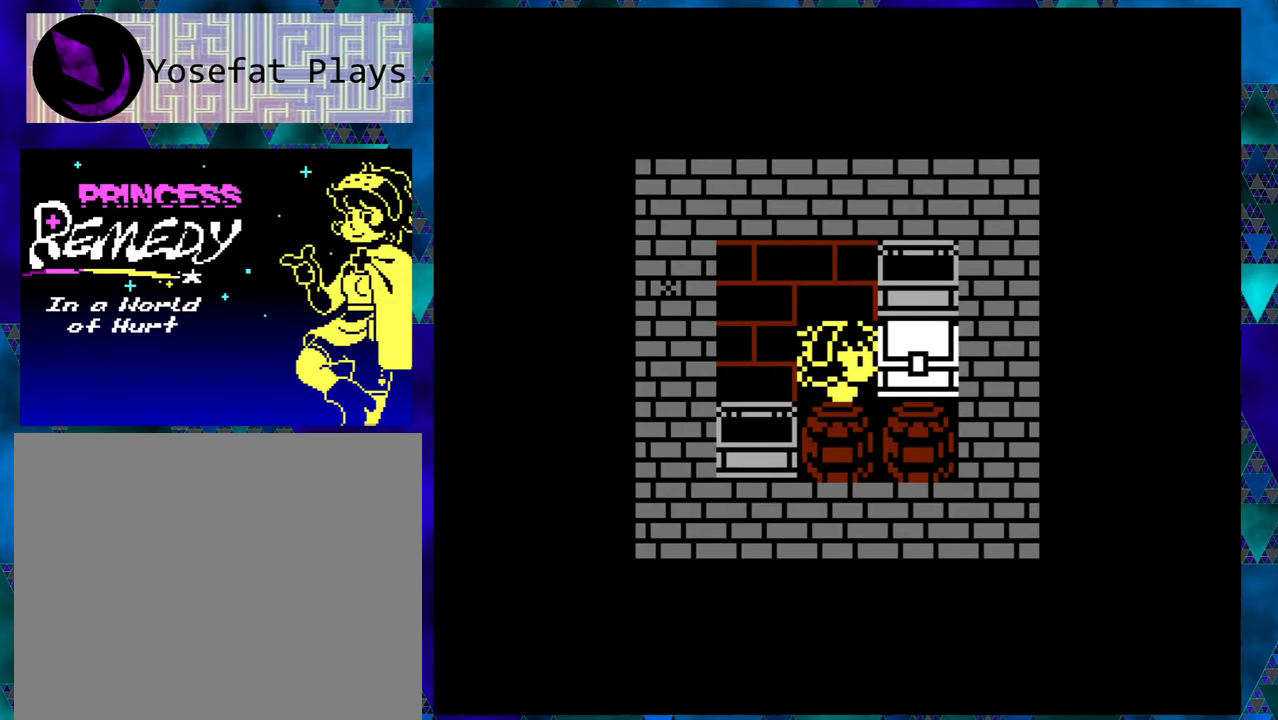
{"buttons": [], "left_stick": "right", "events": [[150, "B", "down"], [300, "B", "up"]]}
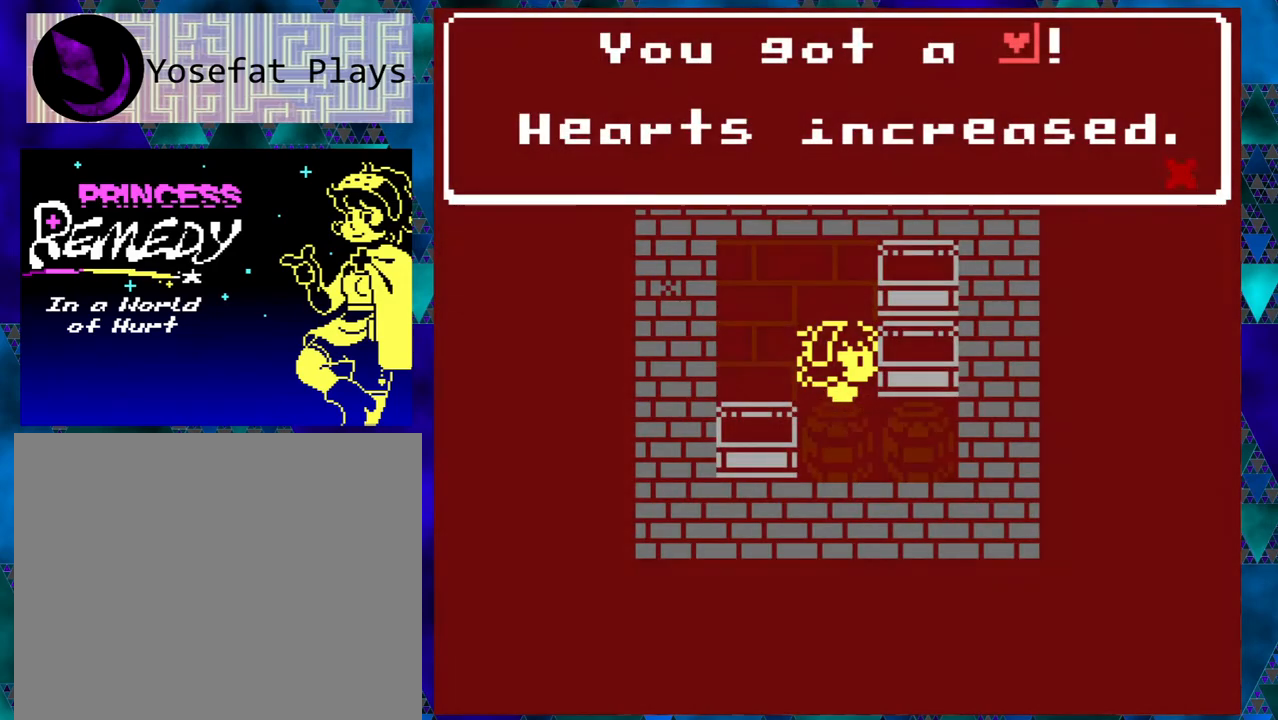
{"buttons": [], "left_stick": "right", "events": []}
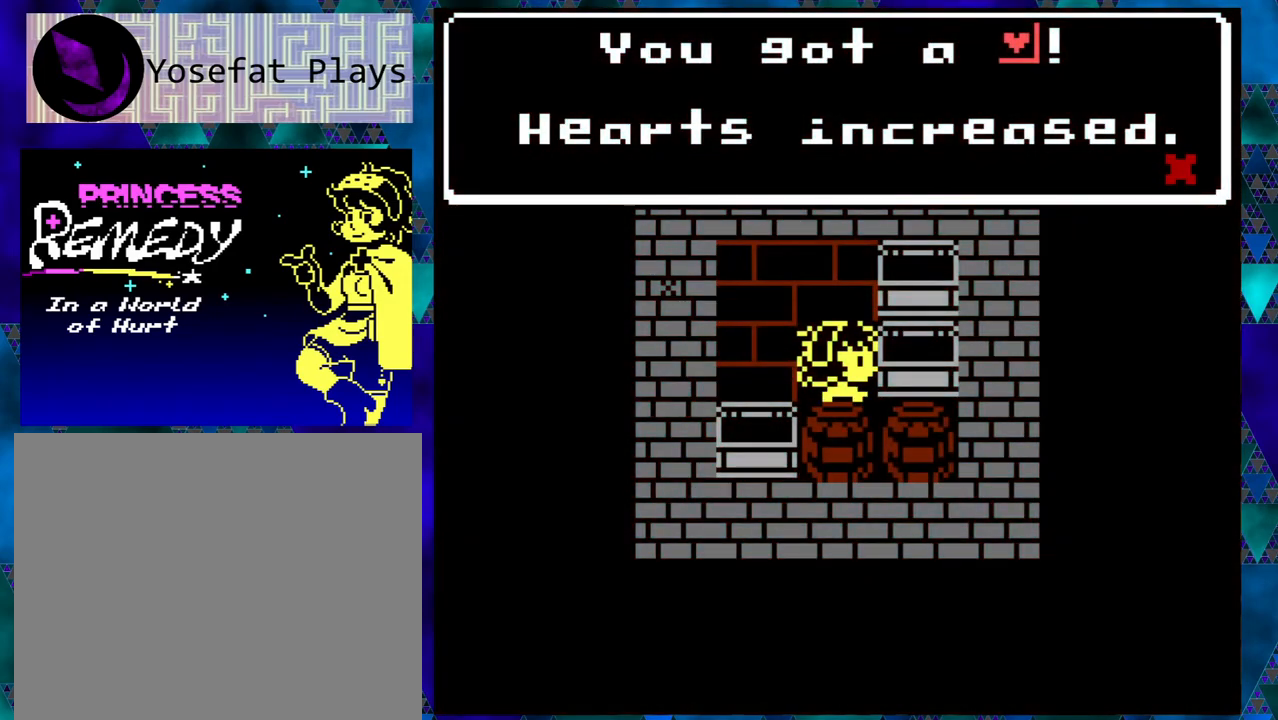
{"buttons": [], "left_stick": "right", "events": [[333, "B", "down"], [450, "B", "up"]]}
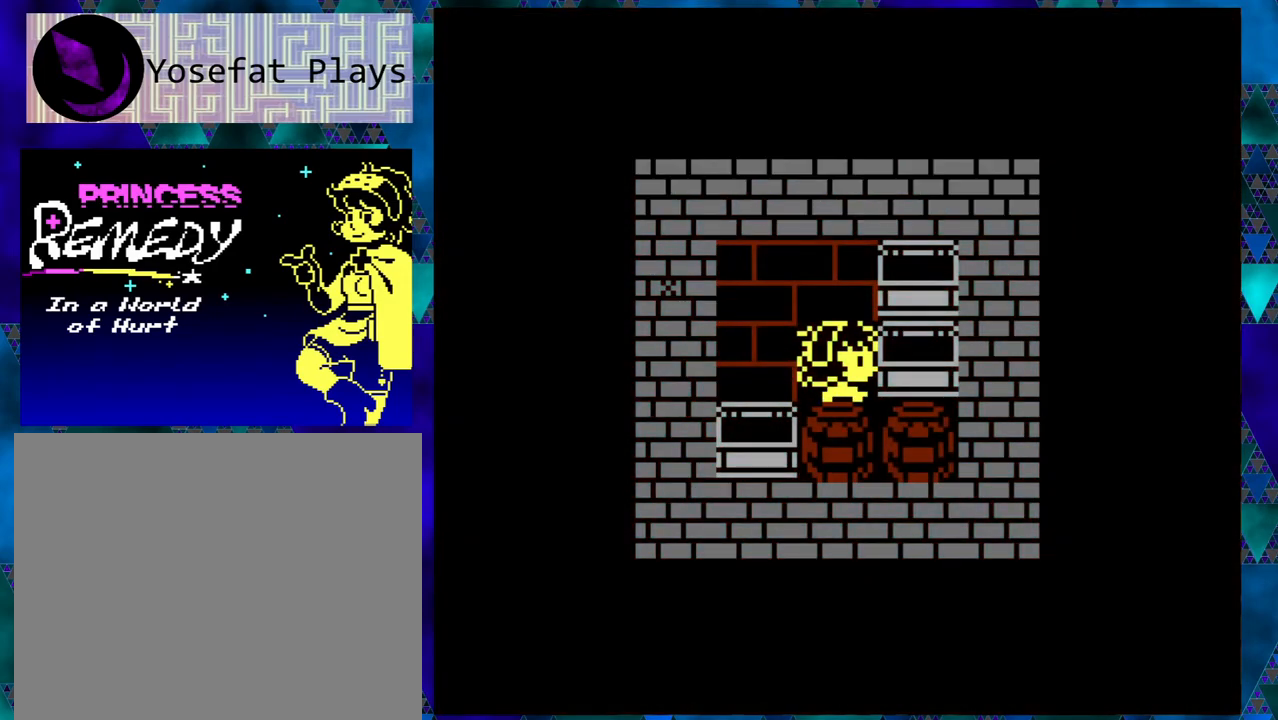
{"buttons": ["DPAD_RIGHT"], "left_stick": "right", "events": [[50, "DPAD_UP", "down"], [367, "DPAD_UP", "up"], [450, "DPAD_RIGHT", "down"]]}
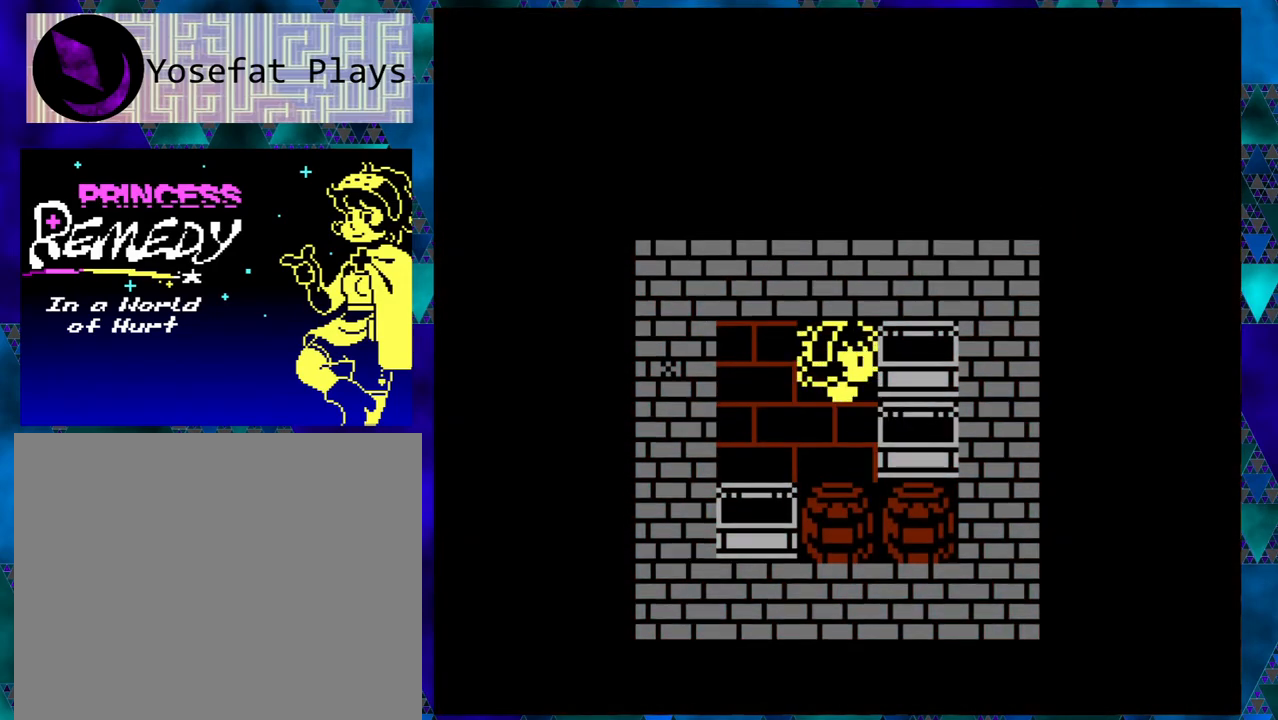
{"buttons": ["DPAD_LEFT"], "left_stick": "right", "events": [[83, "B", "down"], [117, "DPAD_RIGHT", "up"], [233, "B", "up"], [383, "DPAD_LEFT", "down"]]}
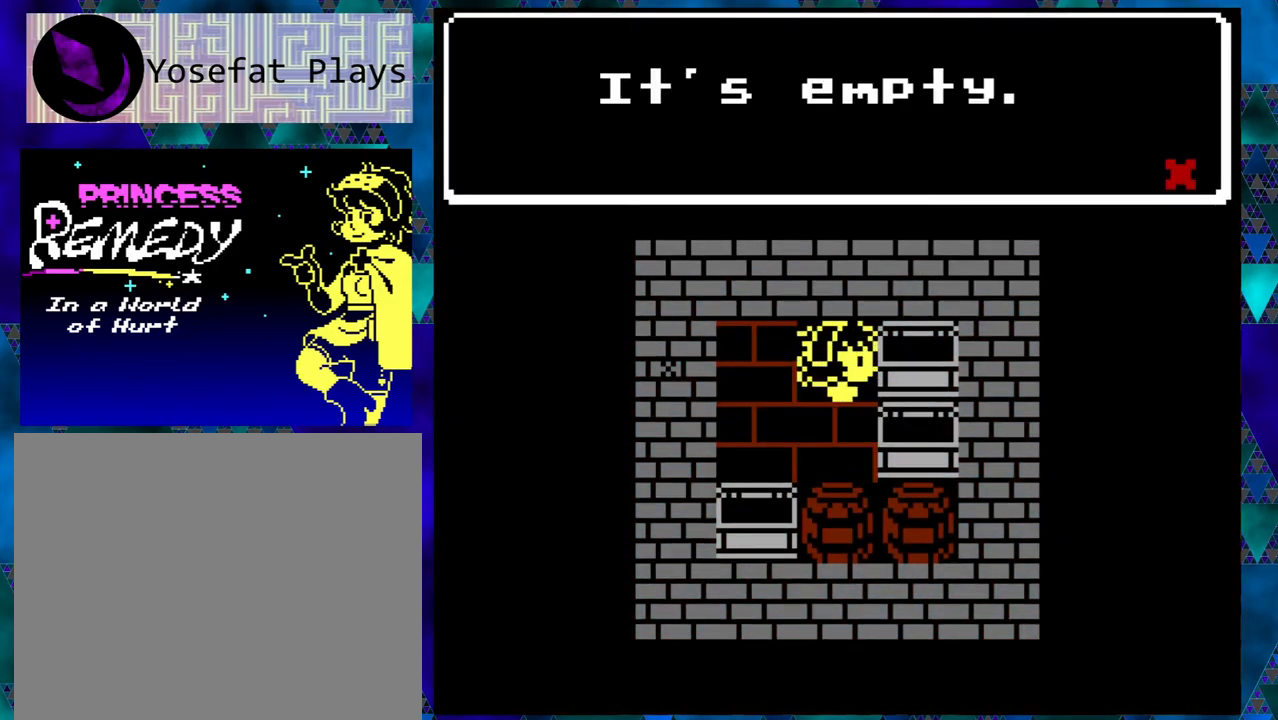
{"buttons": ["DPAD_LEFT"], "left_stick": "right", "events": [[50, "DPAD_LEFT", "up"], [217, "B", "down"], [333, "B", "up"], [367, "DPAD_LEFT", "down"]]}
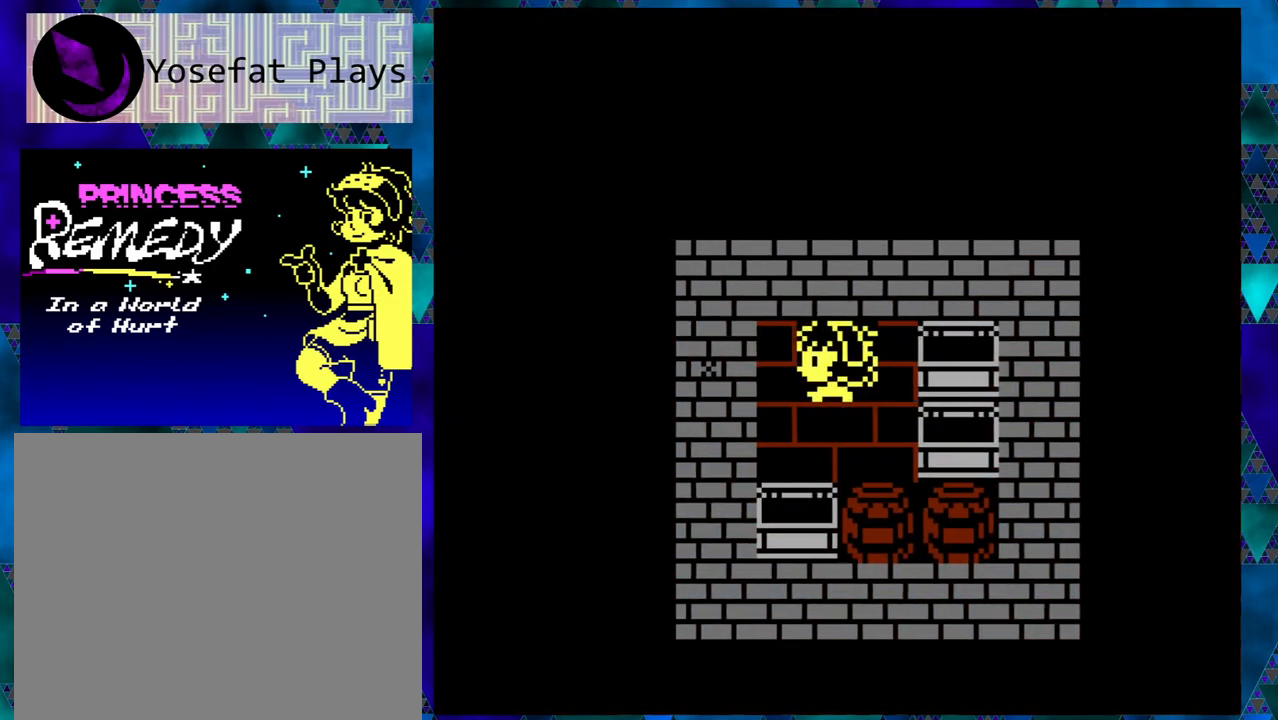
{"buttons": ["DPAD_DOWN"], "left_stick": "right", "events": [[67, "DPAD_LEFT", "up"], [183, "DPAD_DOWN", "down"]]}
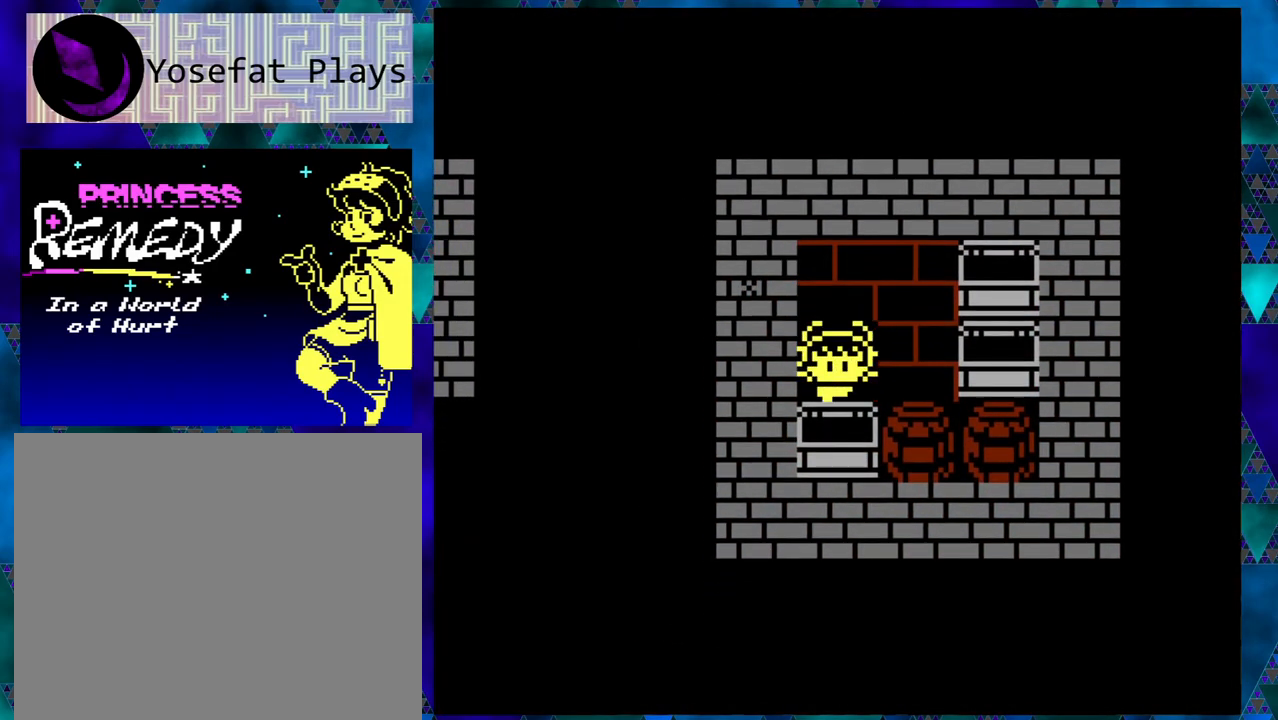
{"buttons": [], "left_stick": "right", "events": [[83, "B", "down"], [83, "DPAD_DOWN", "up"], [250, "B", "up"]]}
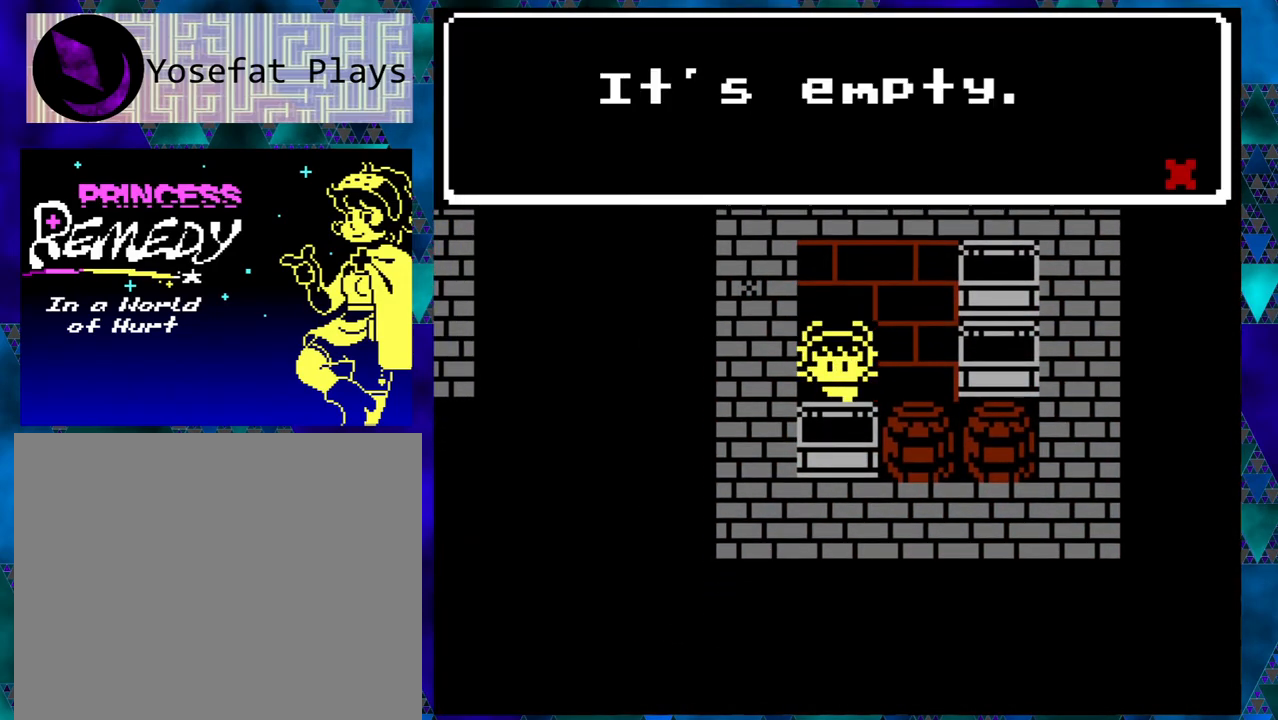
{"buttons": [], "left_stick": "right", "events": [[50, "B", "down"], [183, "B", "up"], [283, "DPAD_UP", "down"], [433, "DPAD_UP", "up"]]}
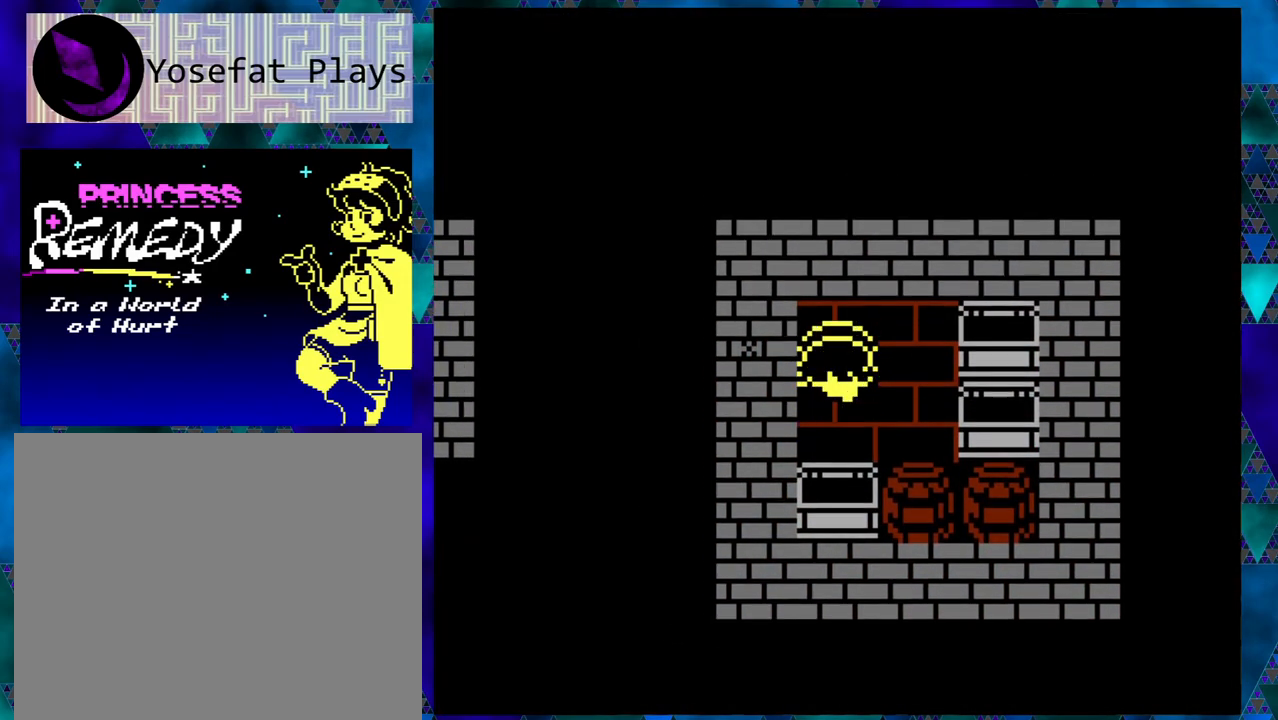
{"buttons": ["DPAD_LEFT"], "left_stick": "right", "events": [[100, "DPAD_LEFT", "down"]]}
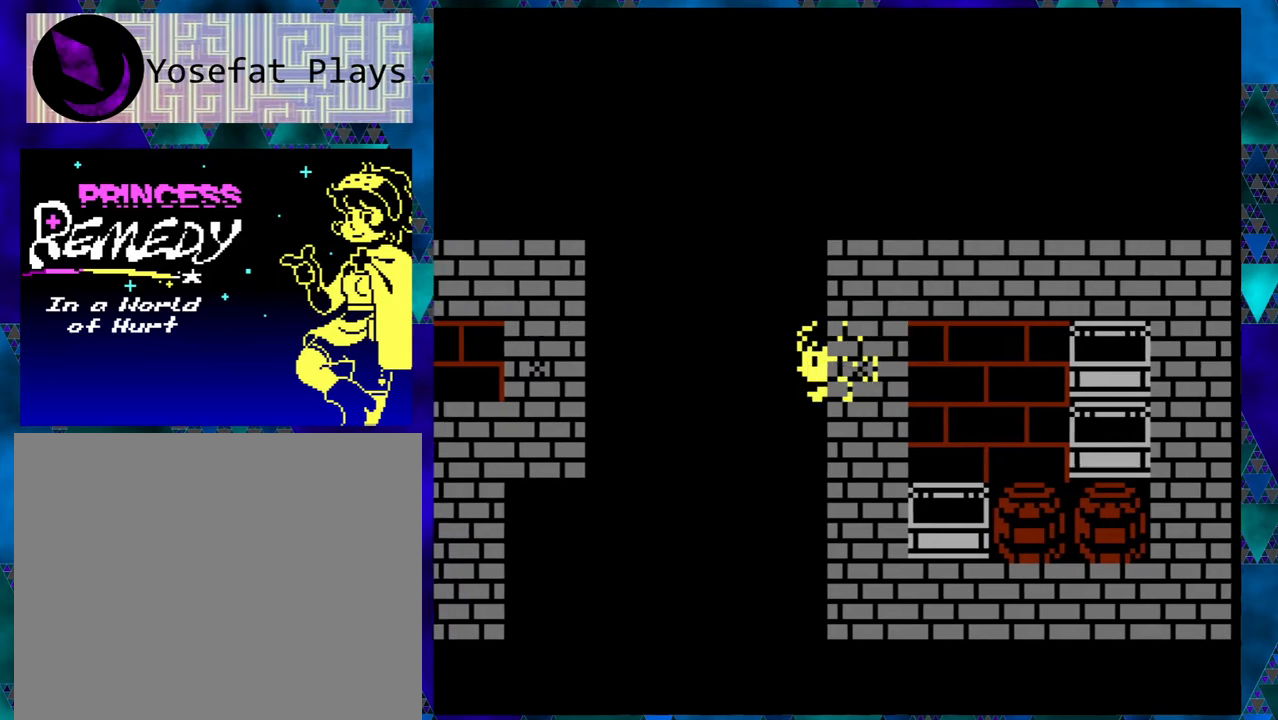
{"buttons": ["DPAD_LEFT"], "left_stick": "right", "events": []}
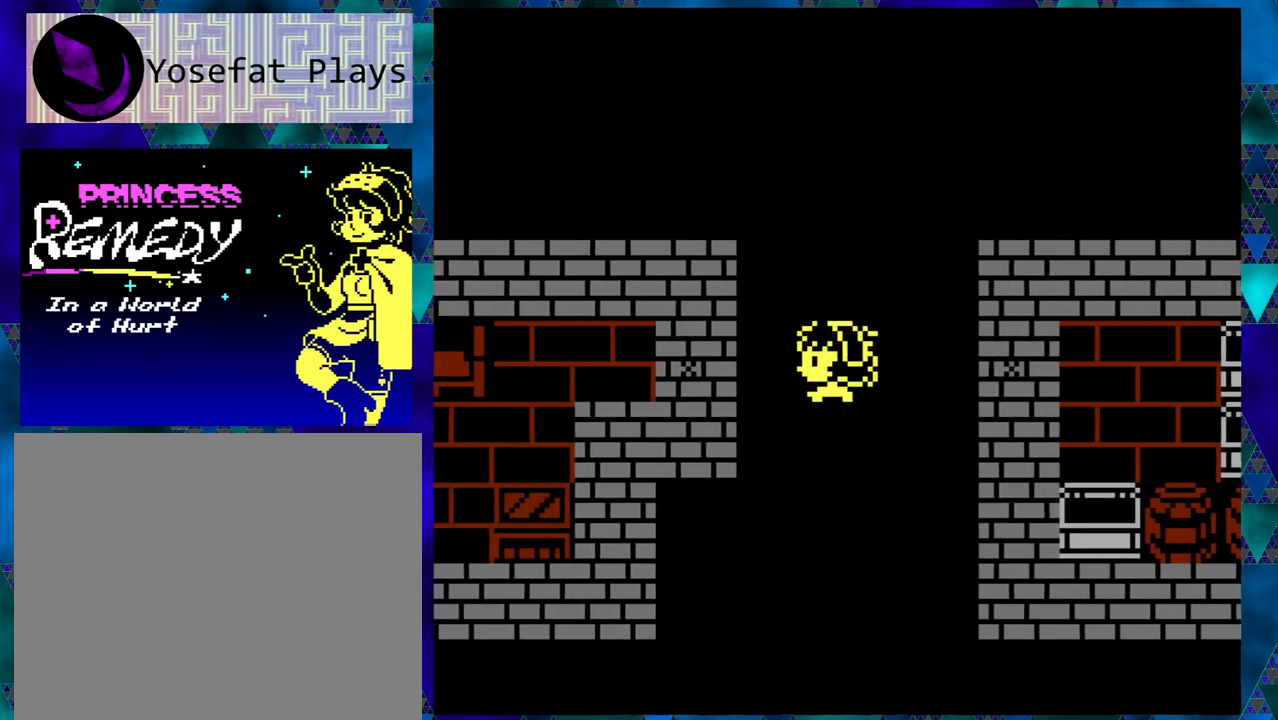
{"buttons": ["DPAD_LEFT"], "left_stick": "right", "events": []}
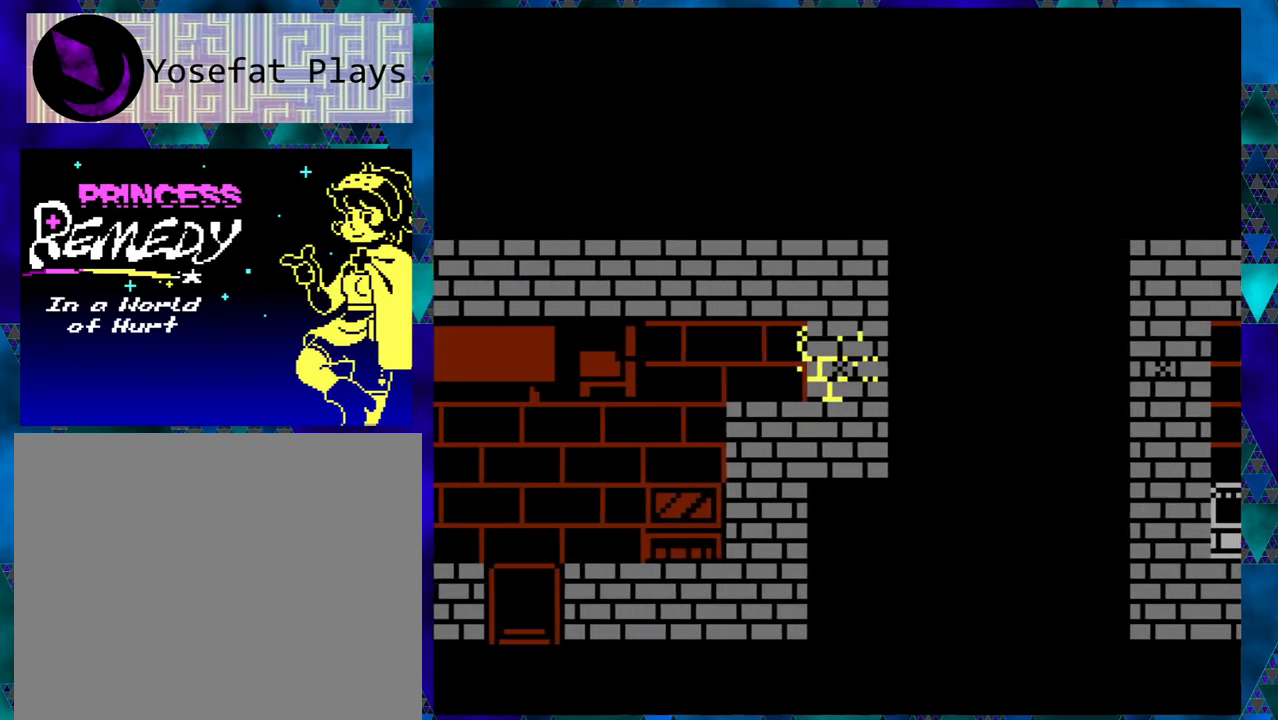
{"buttons": ["DPAD_LEFT"], "left_stick": "right", "events": []}
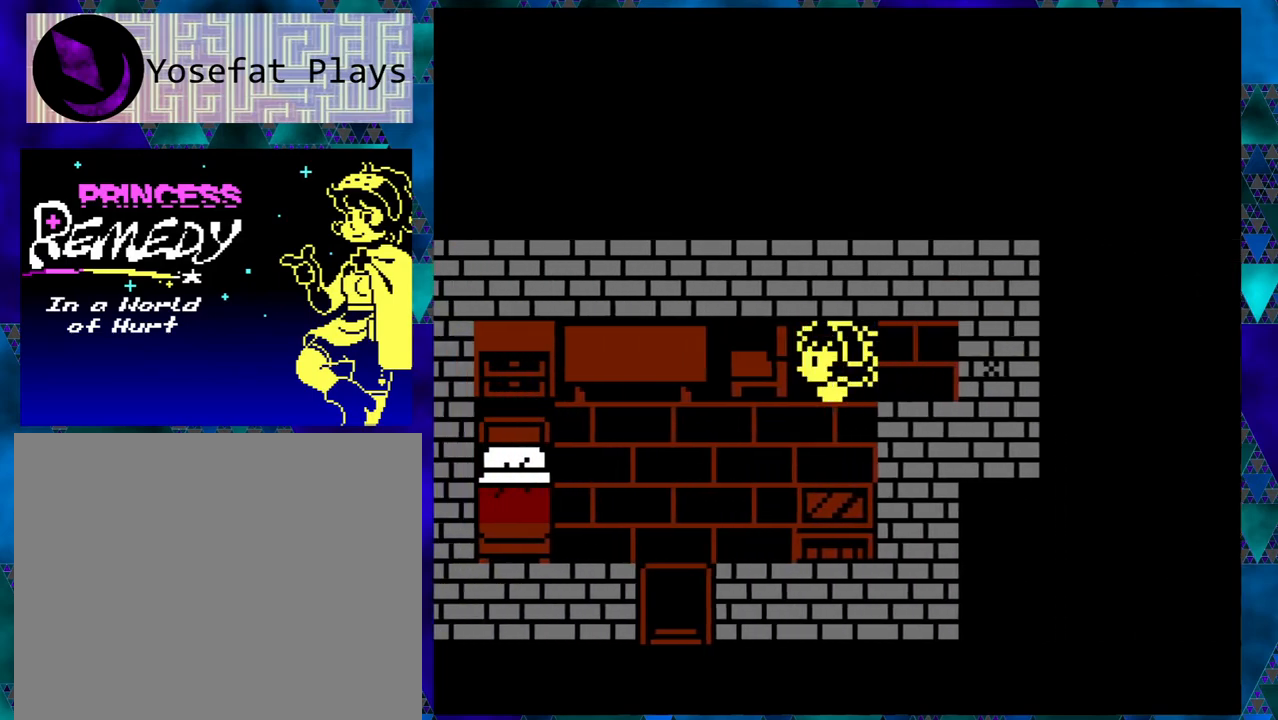
{"buttons": [], "left_stick": "right", "events": [[50, "DPAD_LEFT", "up"], [67, "DPAD_DOWN", "down"], [333, "DPAD_DOWN", "up"]]}